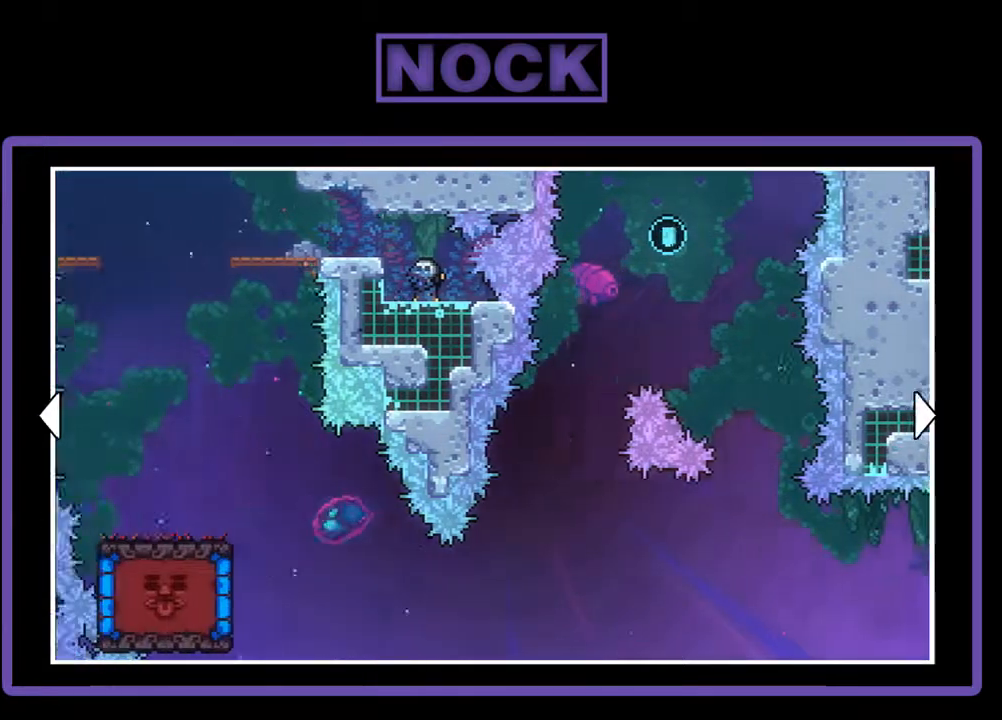
Gameplay with a controller (PlayStation layout); each line is a JSON object with the inputs held at the frame after it. "events" lists button and stick changes between this image and that frame as [ms after this image, input, new state], when the widget could be followed in between. Not read: left_stick right_stick.
{"buttons": [], "events": [[233, "DPAD_LEFT", "up"]]}
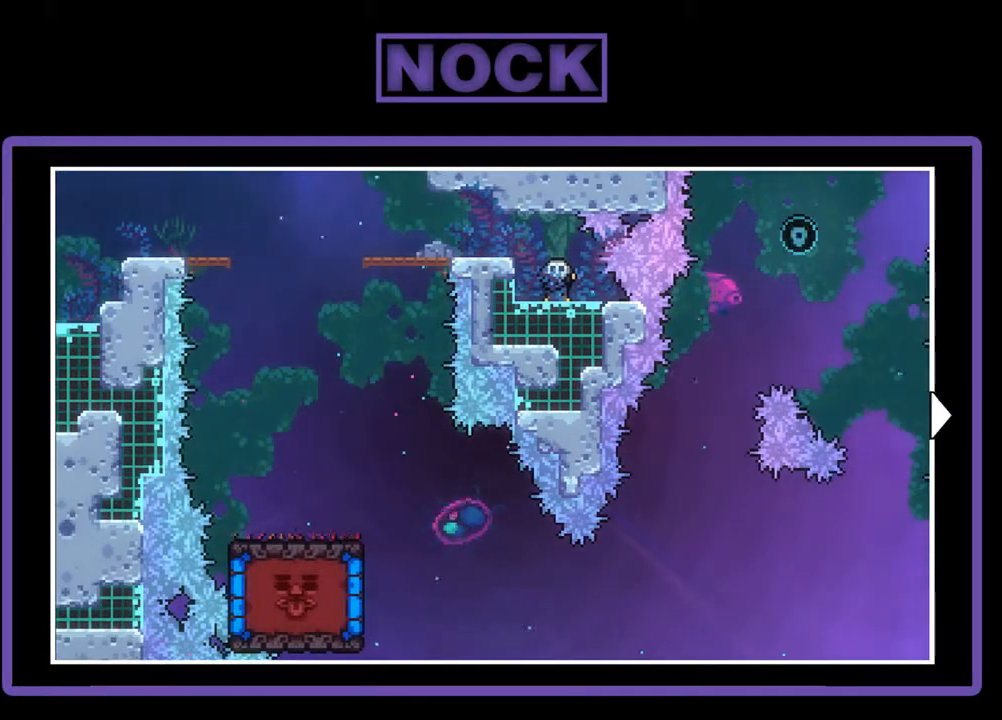
{"buttons": [], "events": []}
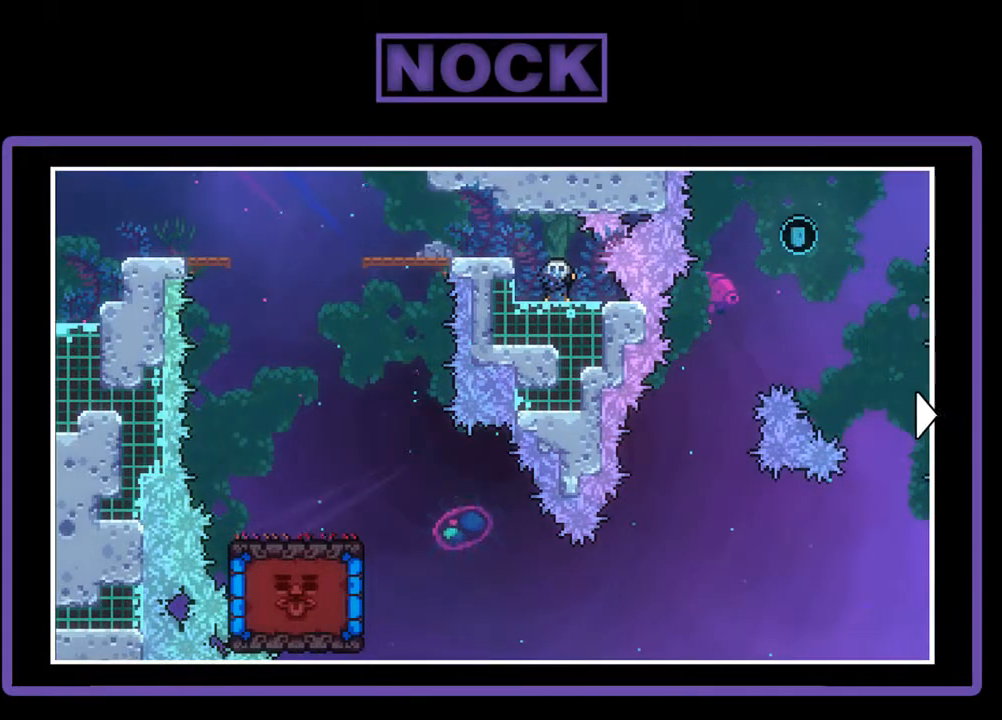
{"buttons": [], "events": []}
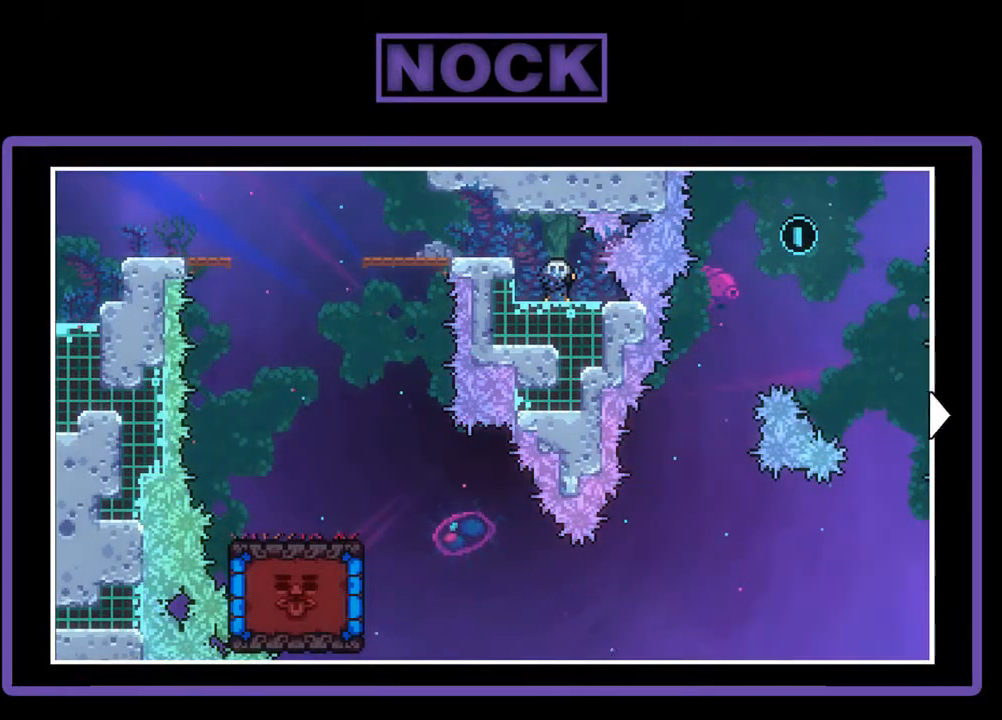
{"buttons": [], "events": []}
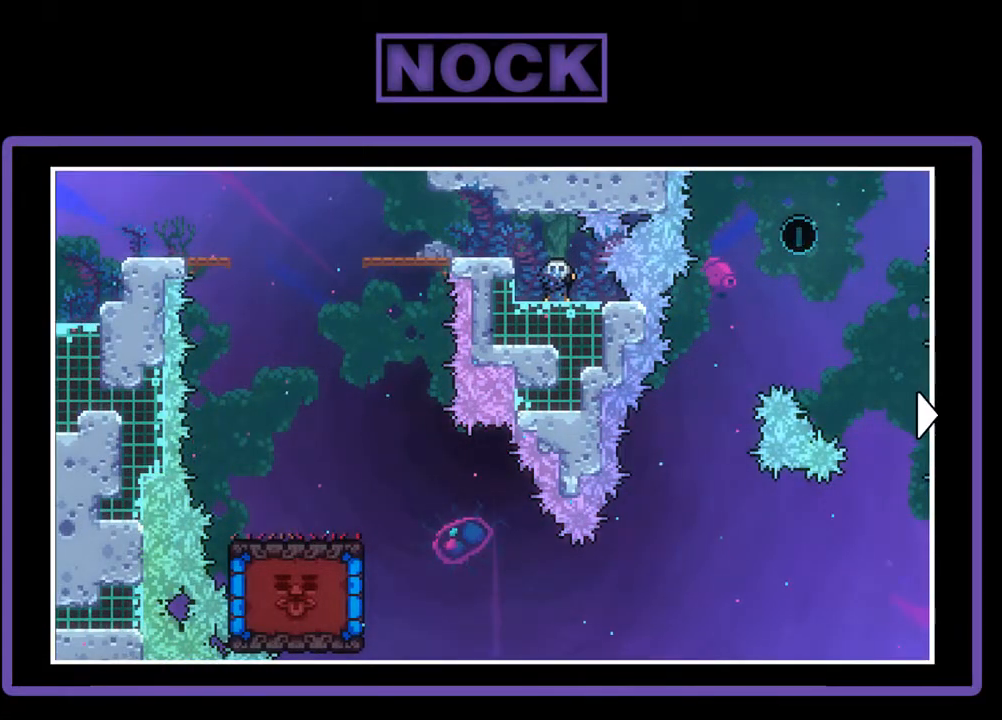
{"buttons": [], "events": []}
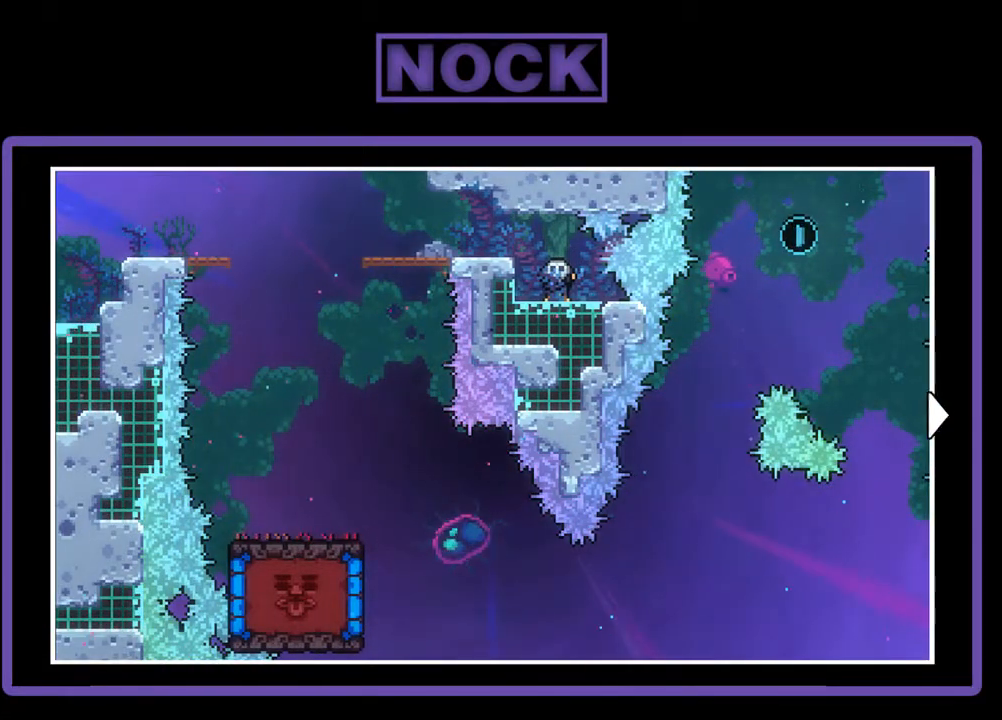
{"buttons": [], "events": []}
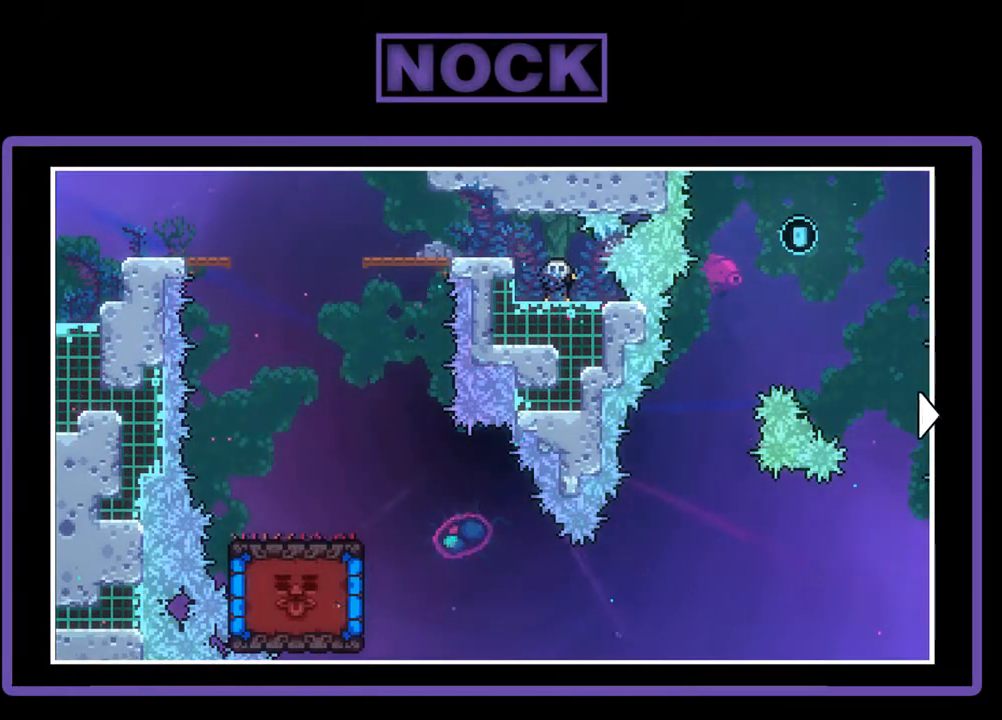
{"buttons": [], "events": []}
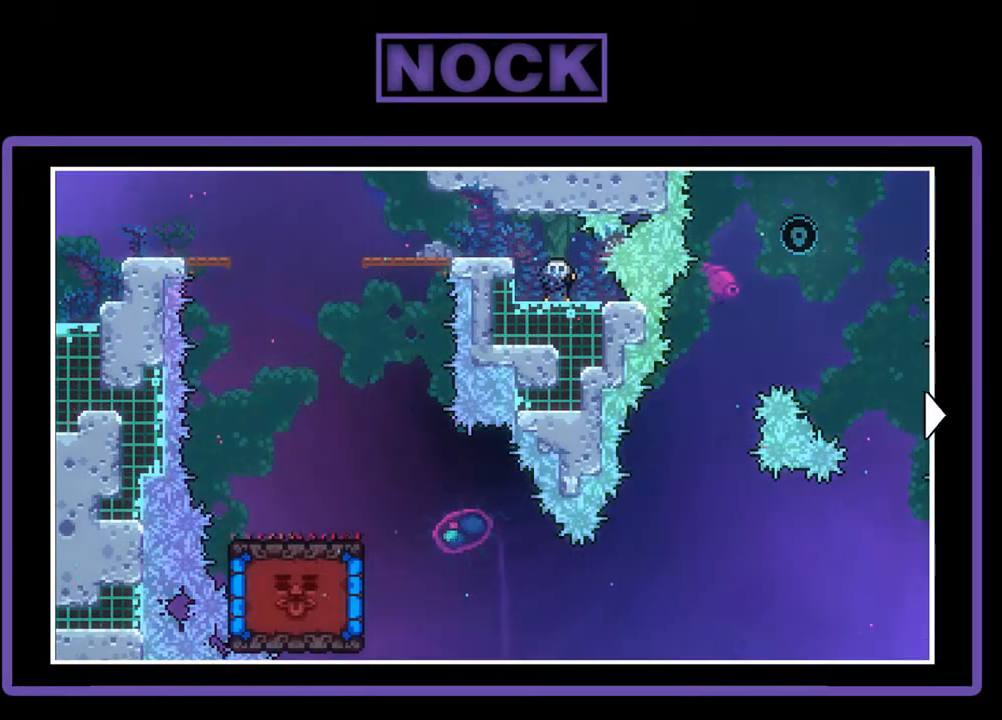
{"buttons": ["DPAD_RIGHT"], "events": [[133, "DPAD_RIGHT", "down"]]}
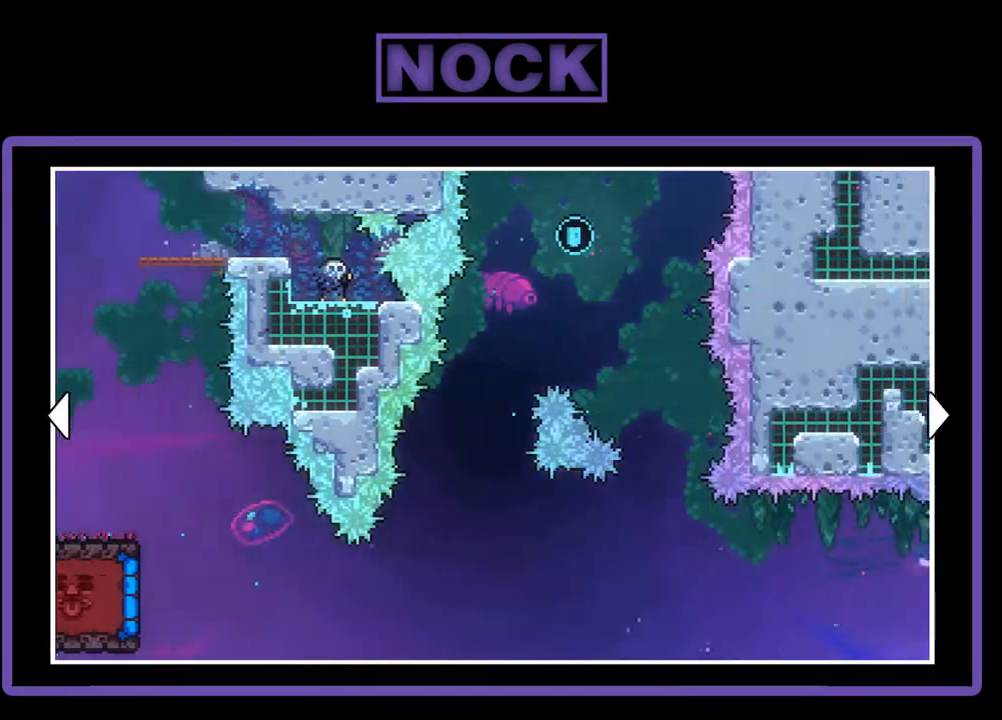
{"buttons": ["DPAD_RIGHT"], "events": []}
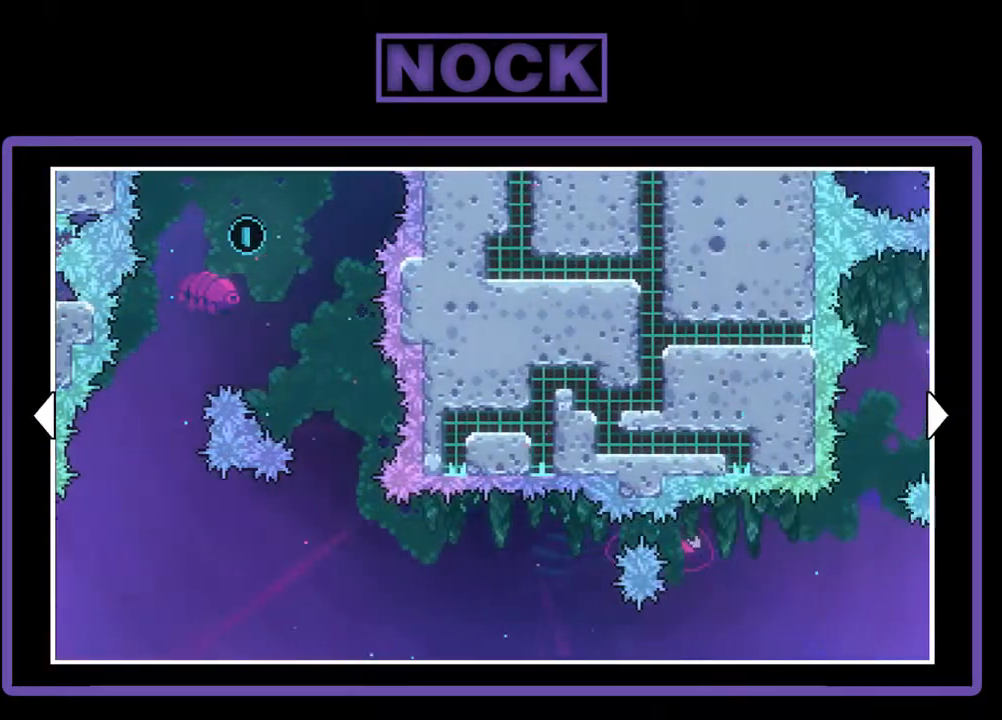
{"buttons": ["DPAD_RIGHT"], "events": [[33, "DPAD_RIGHT", "up"], [300, "DPAD_RIGHT", "down"]]}
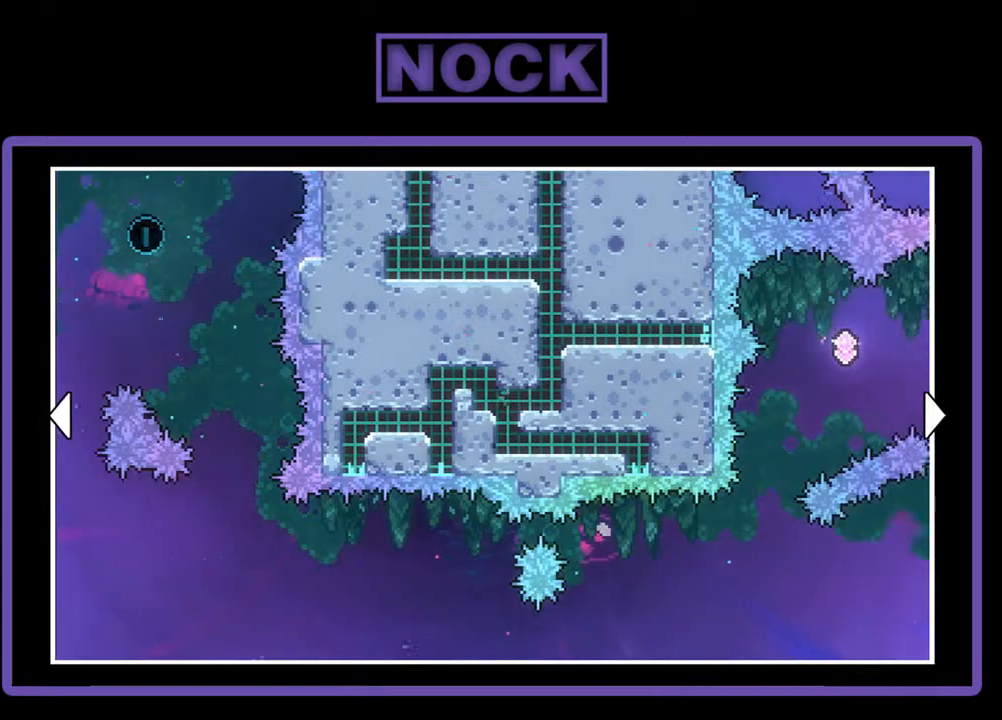
{"buttons": [], "events": [[333, "DPAD_RIGHT", "up"]]}
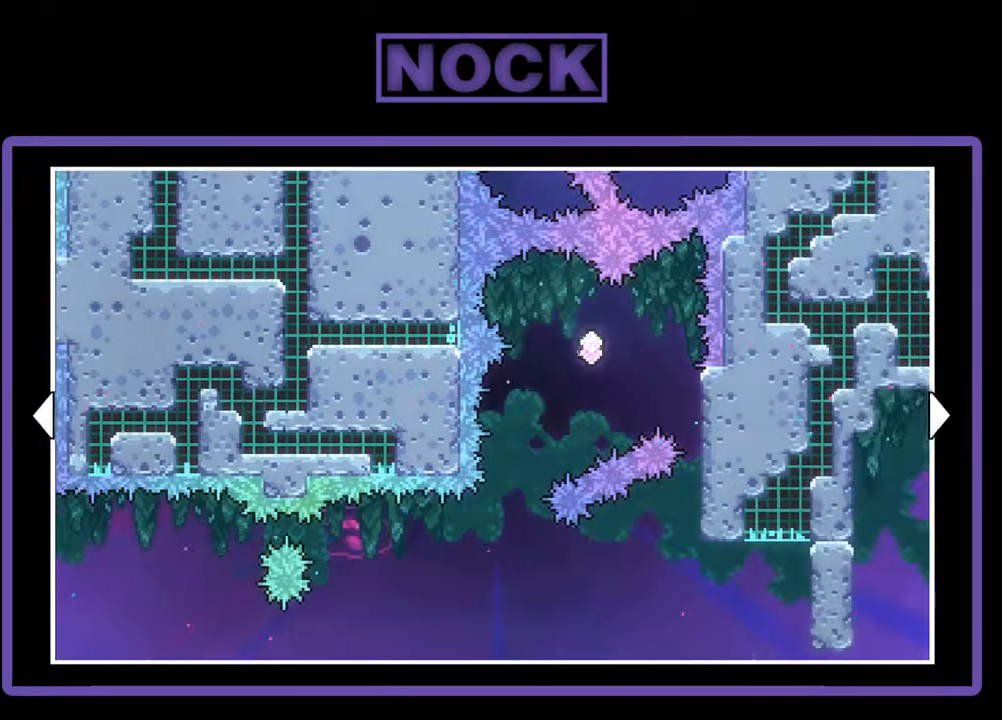
{"buttons": [], "events": []}
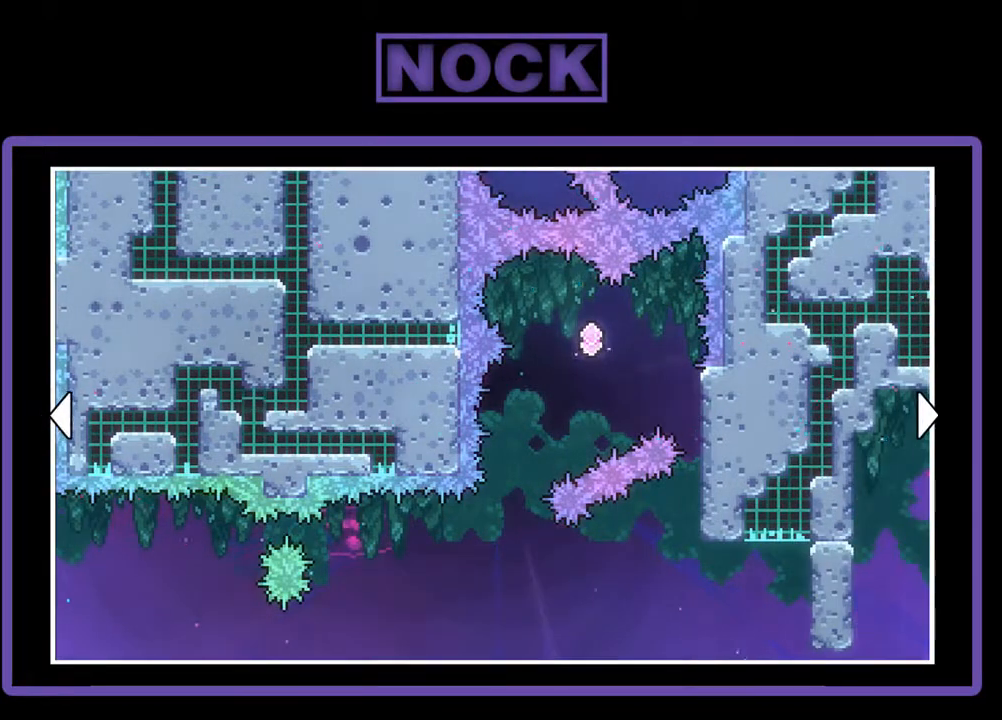
{"buttons": [], "events": []}
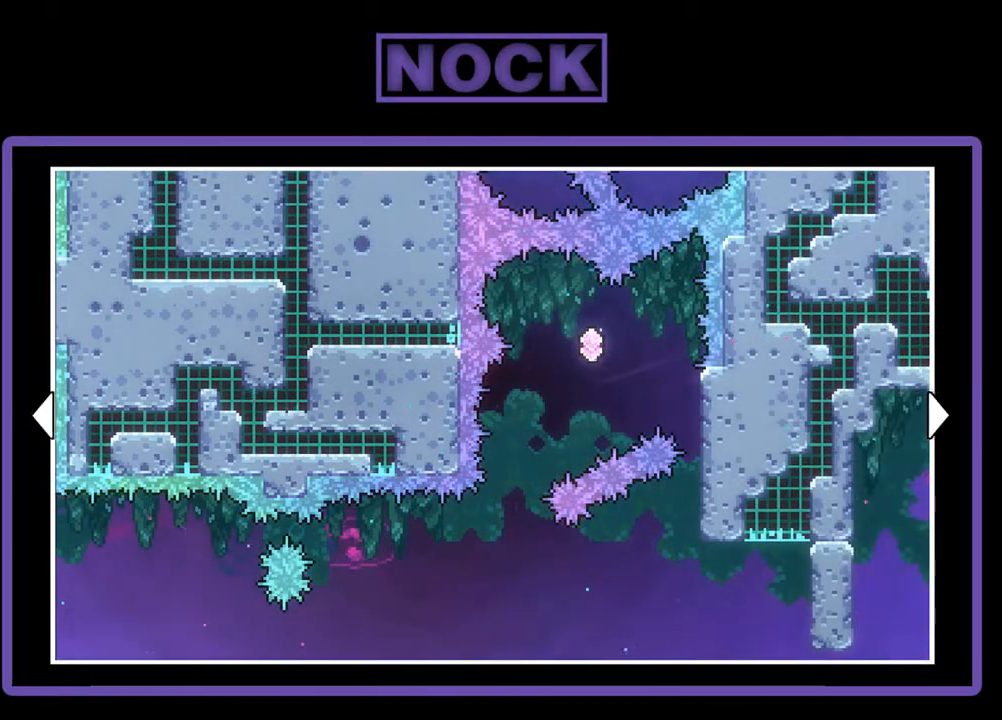
{"buttons": [], "events": []}
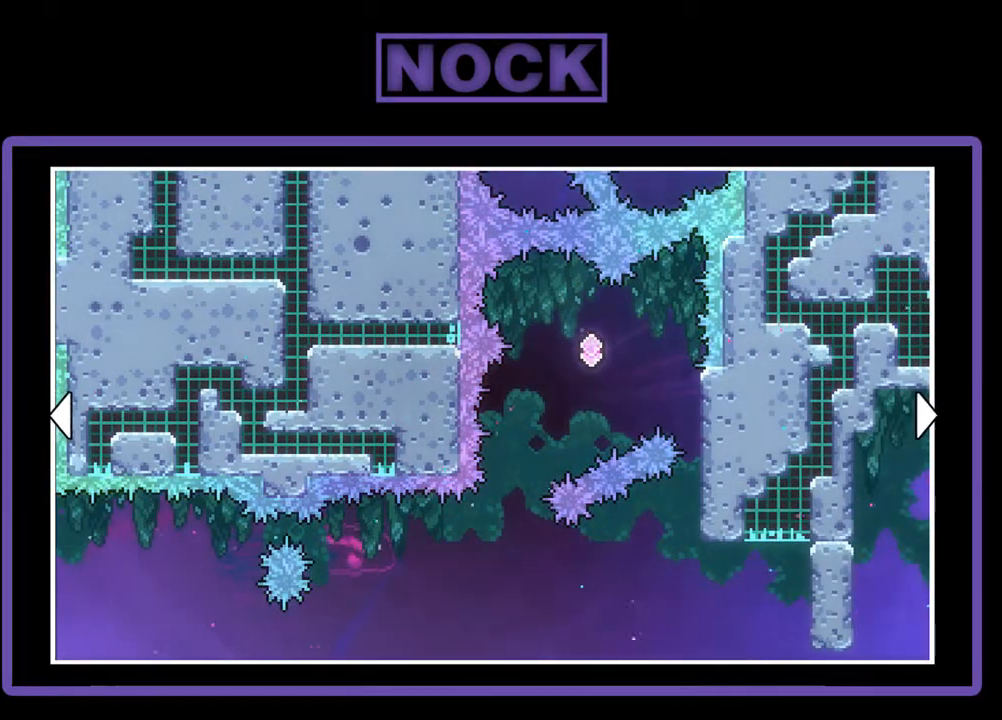
{"buttons": [], "events": []}
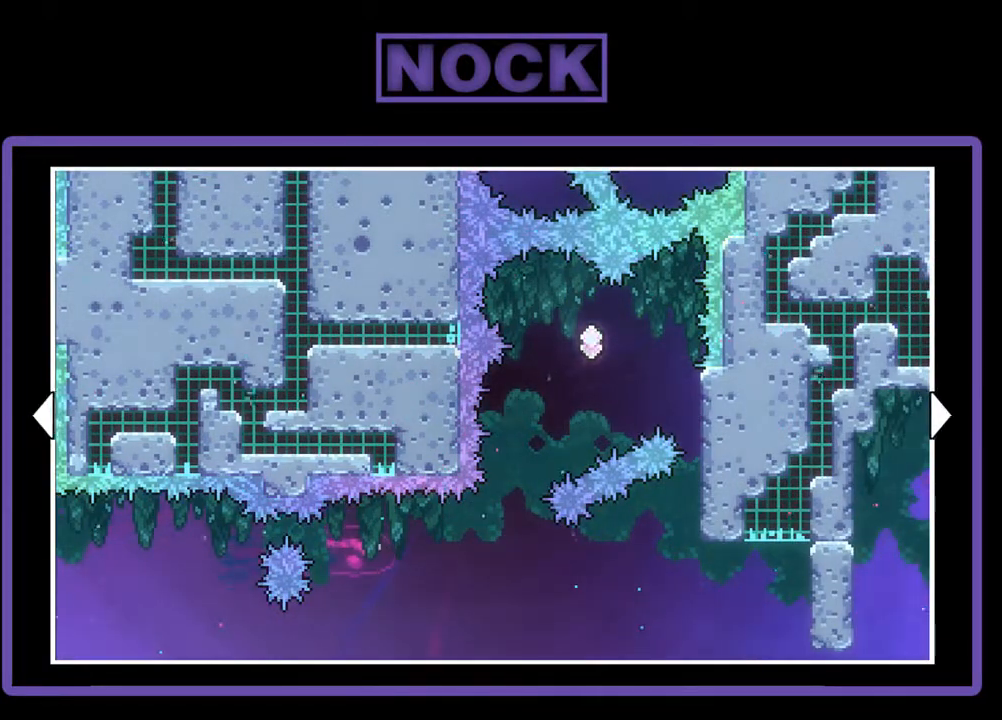
{"buttons": ["DPAD_LEFT"], "events": [[133, "DPAD_LEFT", "down"]]}
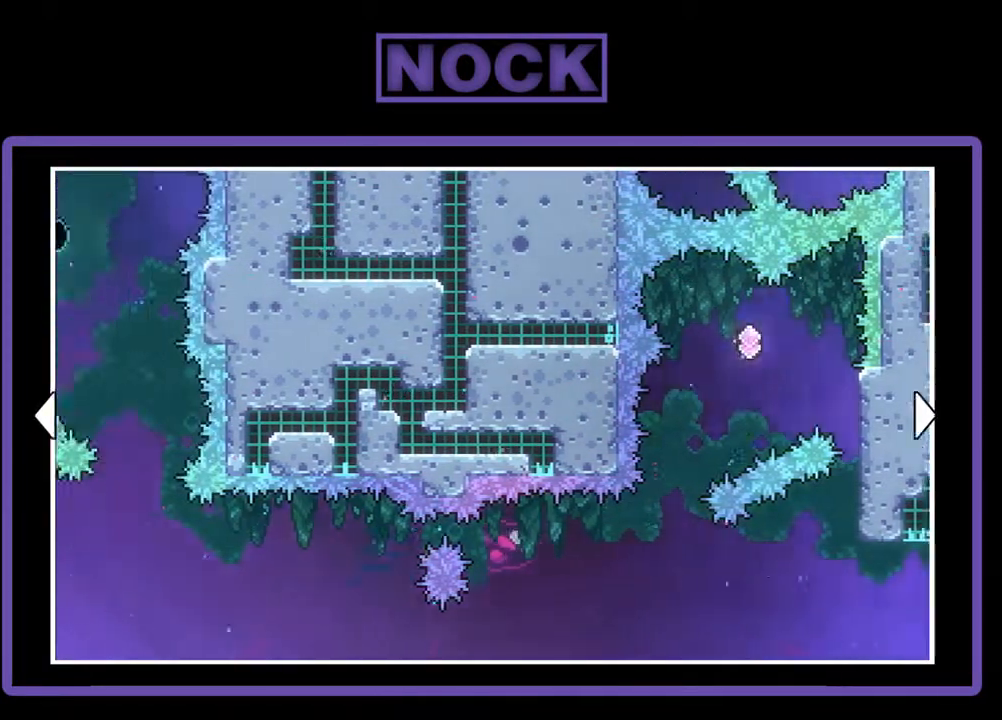
{"buttons": [], "events": [[433, "DPAD_LEFT", "up"]]}
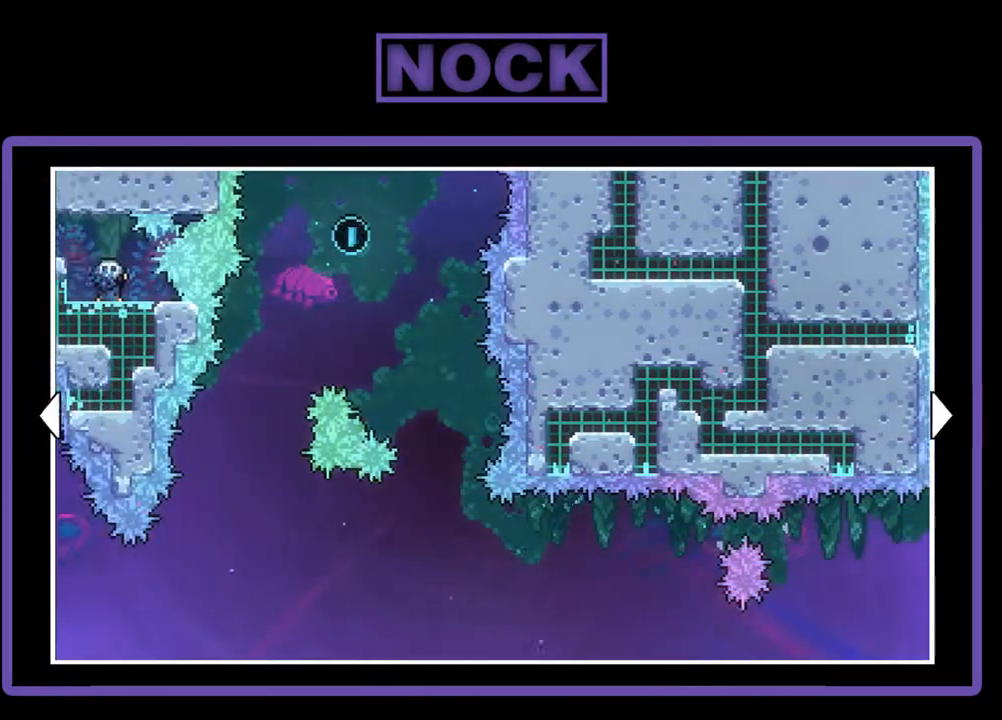
{"buttons": ["DPAD_RIGHT"], "events": [[300, "DPAD_RIGHT", "down"]]}
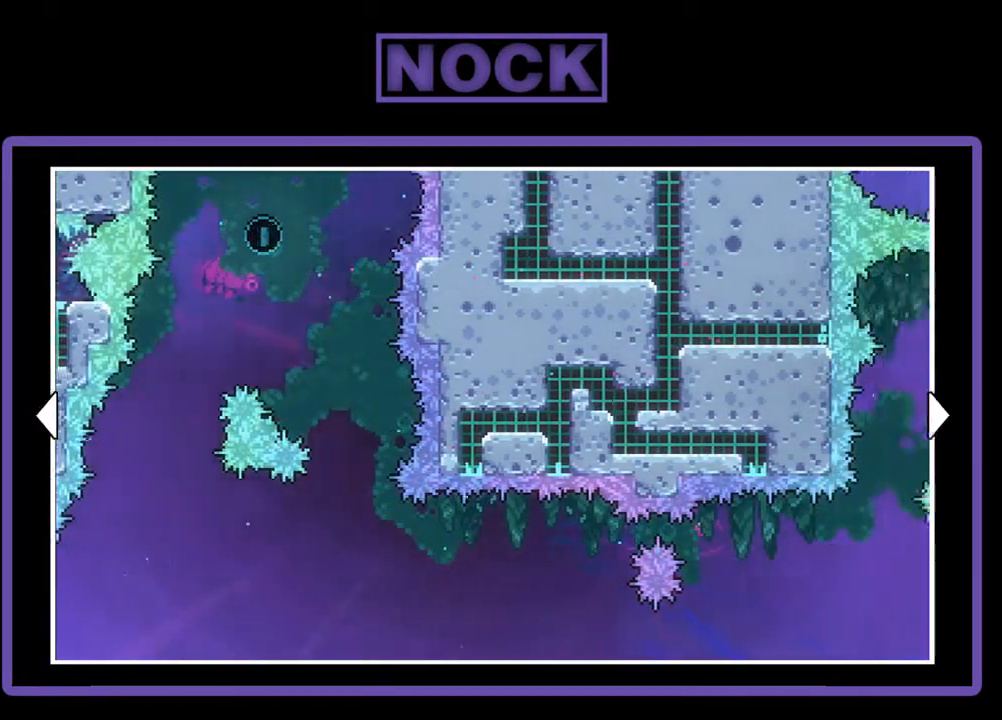
{"buttons": ["DPAD_LEFT"], "events": [[67, "DPAD_RIGHT", "up"], [267, "DPAD_LEFT", "down"]]}
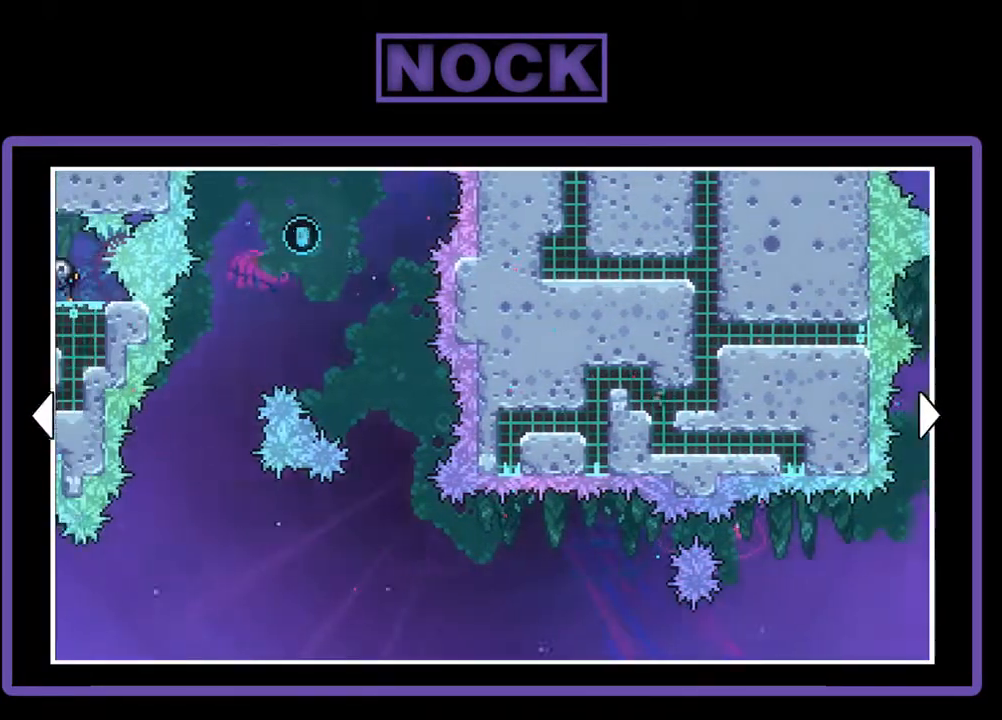
{"buttons": ["DPAD_LEFT"], "events": []}
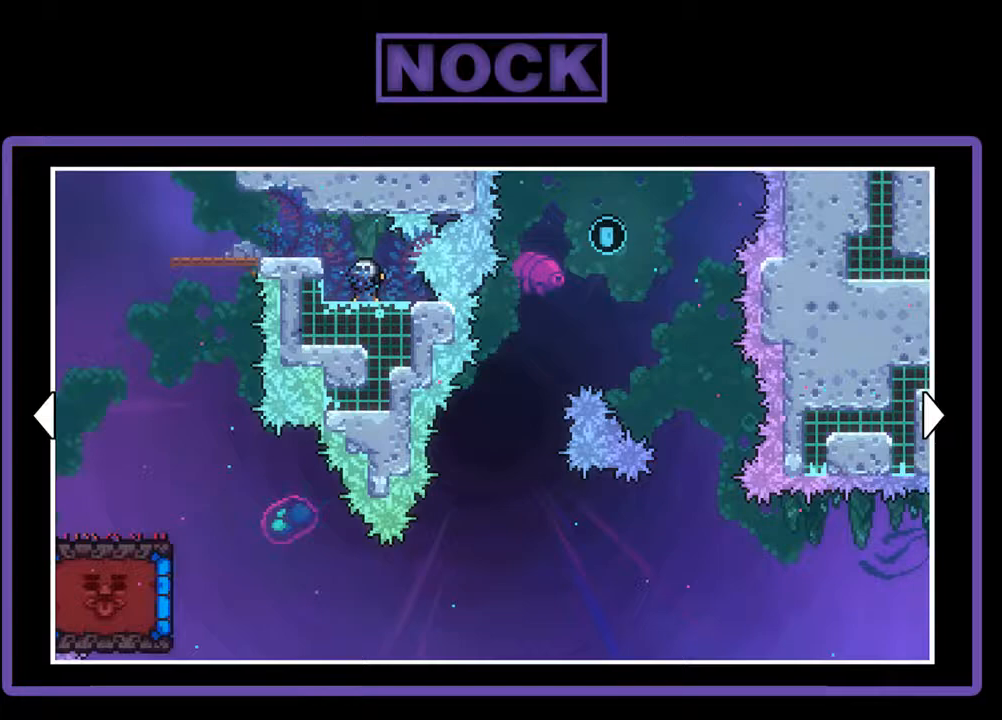
{"buttons": [], "events": [[200, "DPAD_LEFT", "up"]]}
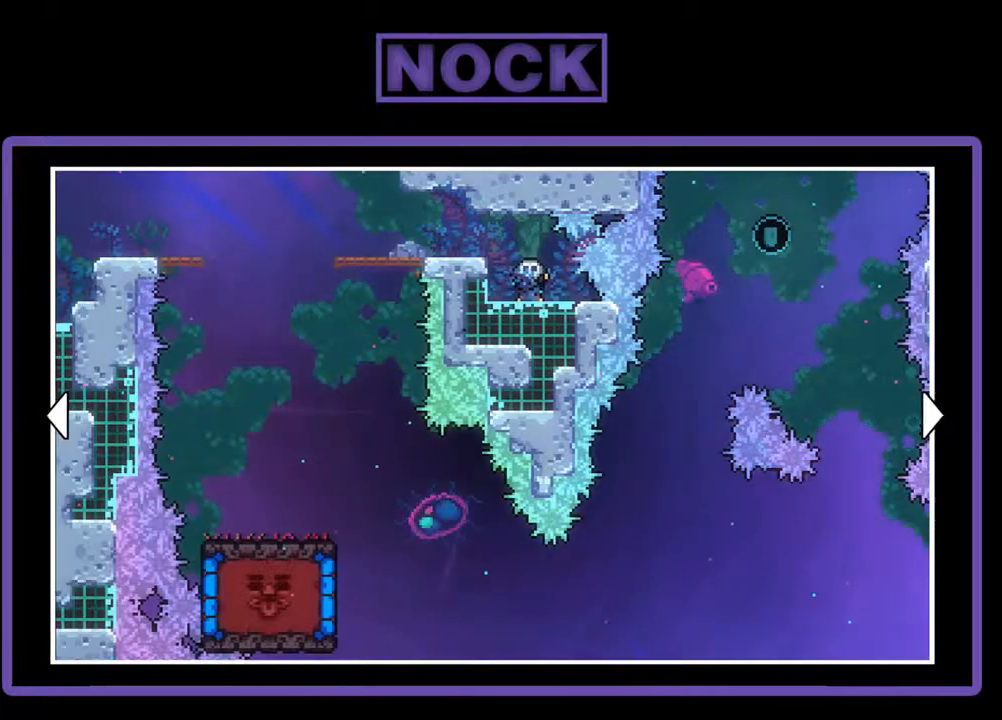
{"buttons": [], "events": []}
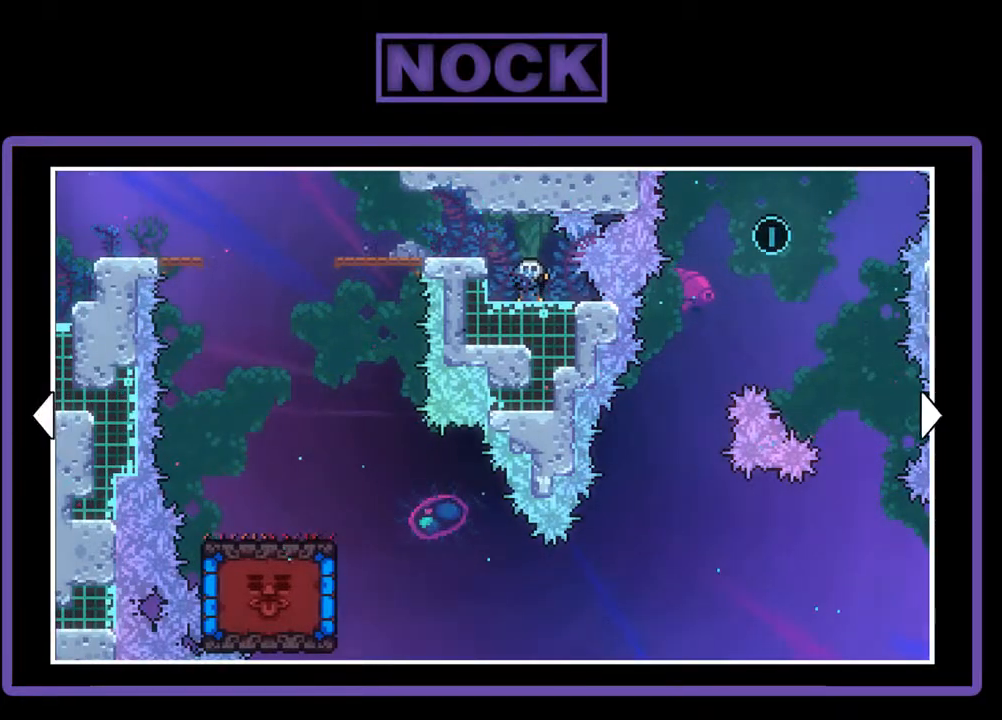
{"buttons": ["DPAD_RIGHT"], "events": [[133, "DPAD_RIGHT", "down"]]}
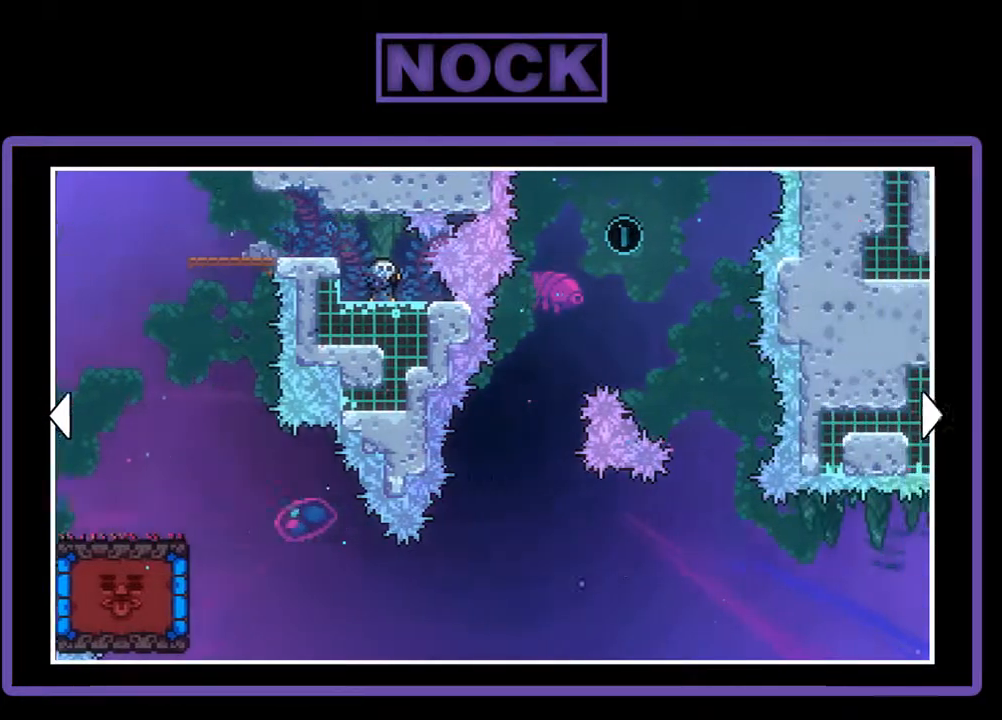
{"buttons": ["DPAD_RIGHT"], "events": []}
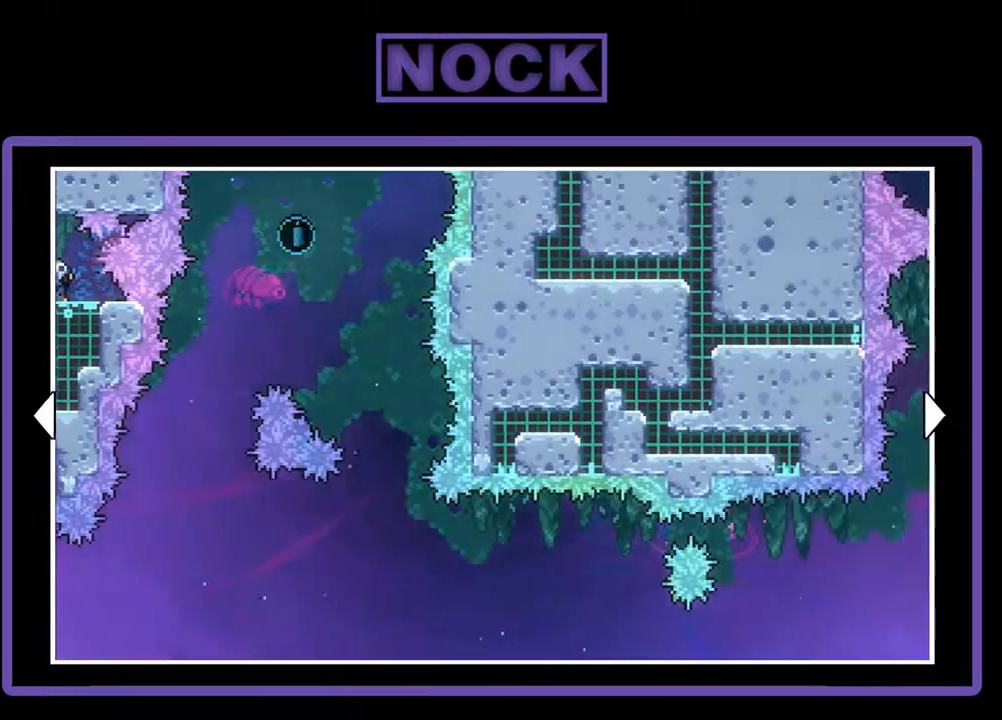
{"buttons": [], "events": [[267, "DPAD_RIGHT", "up"]]}
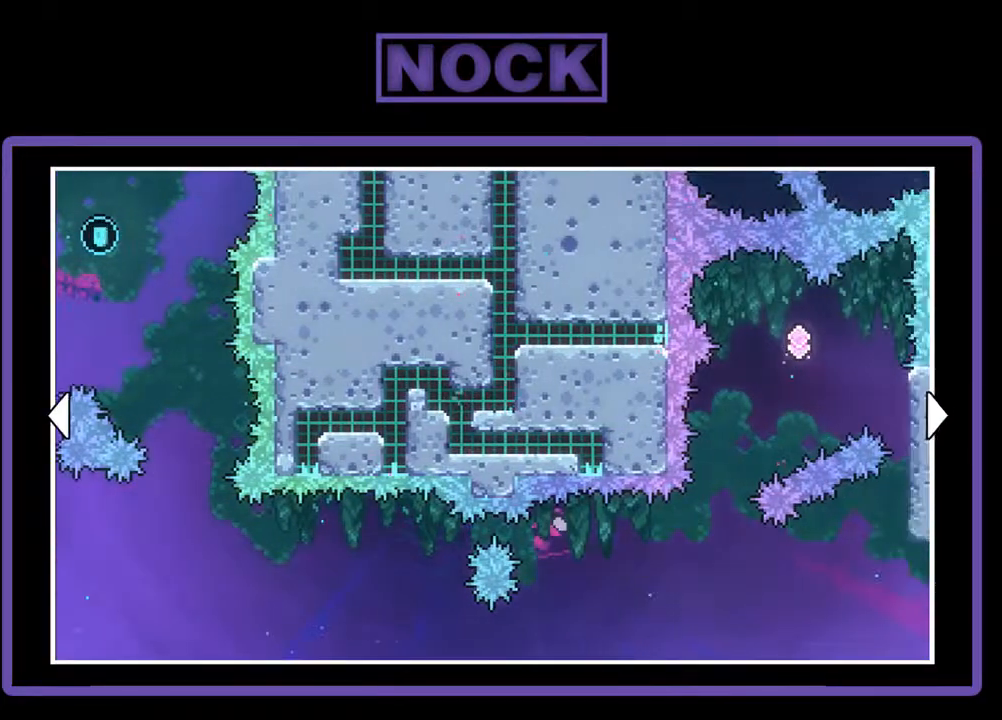
{"buttons": [], "events": []}